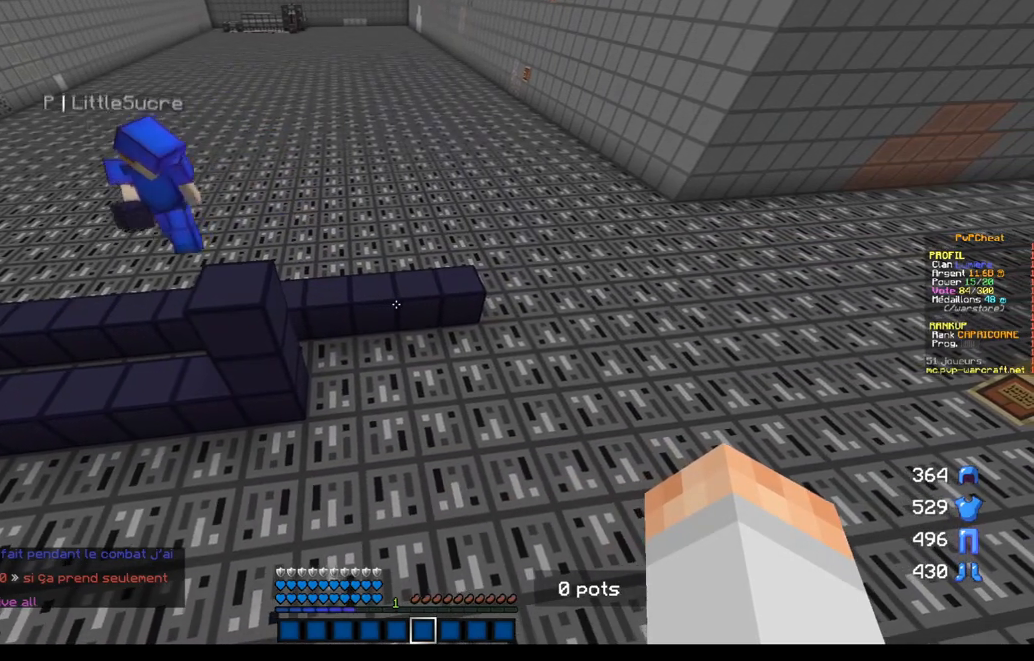
Gameplay with keyboard and mouse; each line is a JSON object with the keys and mouse buttons held at the frame after it. "events" lists presses ("down") and releases ("up") of "d", "q", "s", "z", "mouse_left" and "mouse_right" between this image and that frame as [ms after this image, input, new state], when the widget could be followed in between. "mouse_left", "mouse_right" = the "left", "right" buttons of the "mouse" list. No other keys are recorded. Fast repeated clicks can show as one long hold. Mouse movement is not recorded.
{"keys": [], "mouse": [], "events": []}
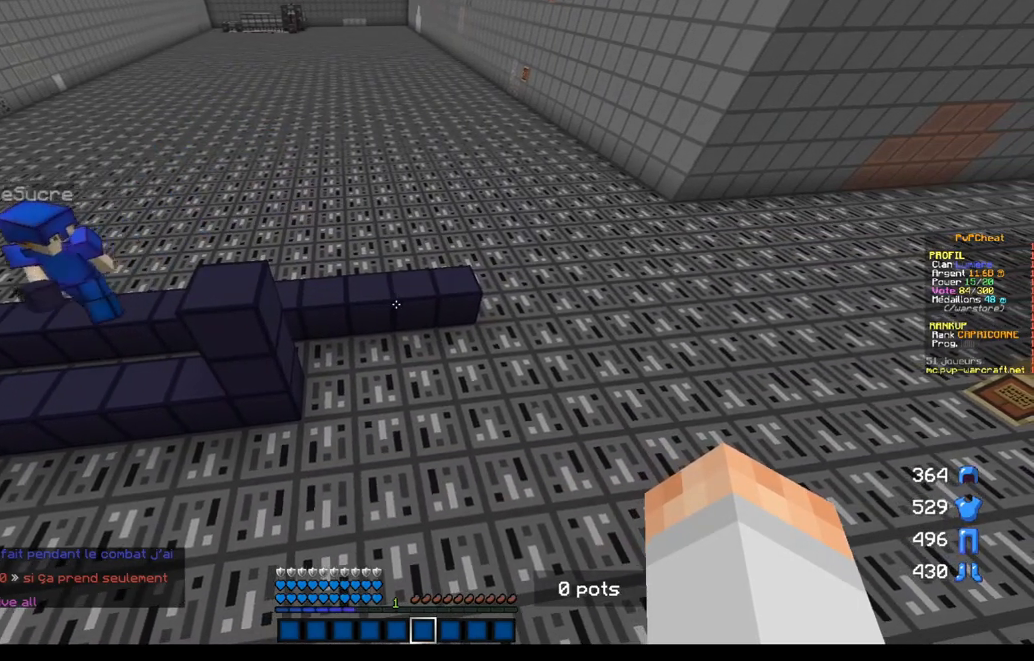
{"keys": [], "mouse": [], "events": [[84, "q", "down"], [251, "q", "up"]]}
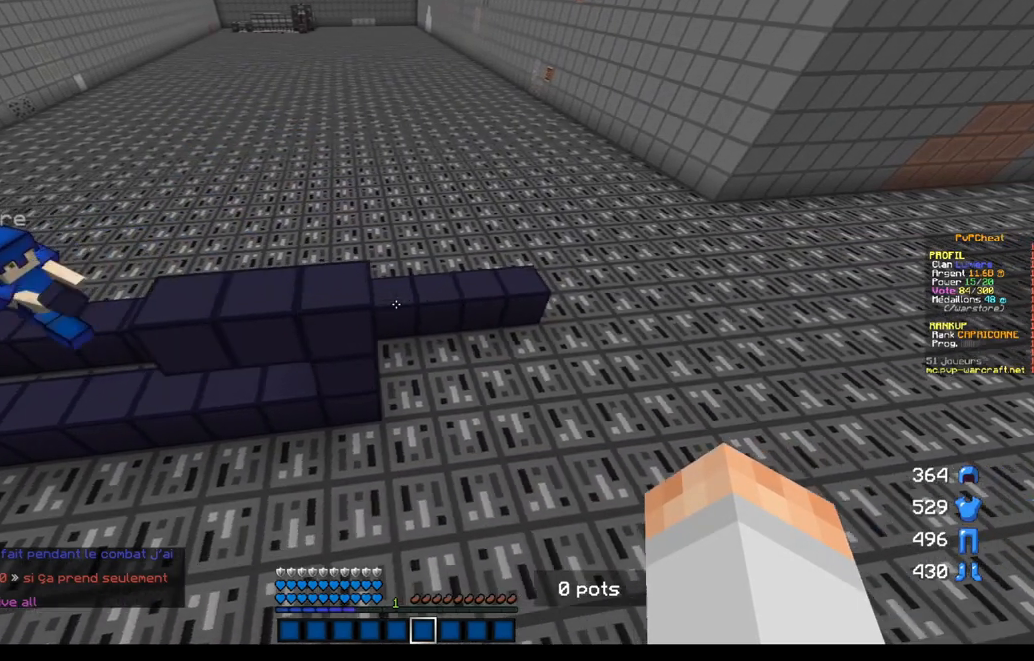
{"keys": [], "mouse": [], "events": [[200, "q", "down"], [367, "q", "up"]]}
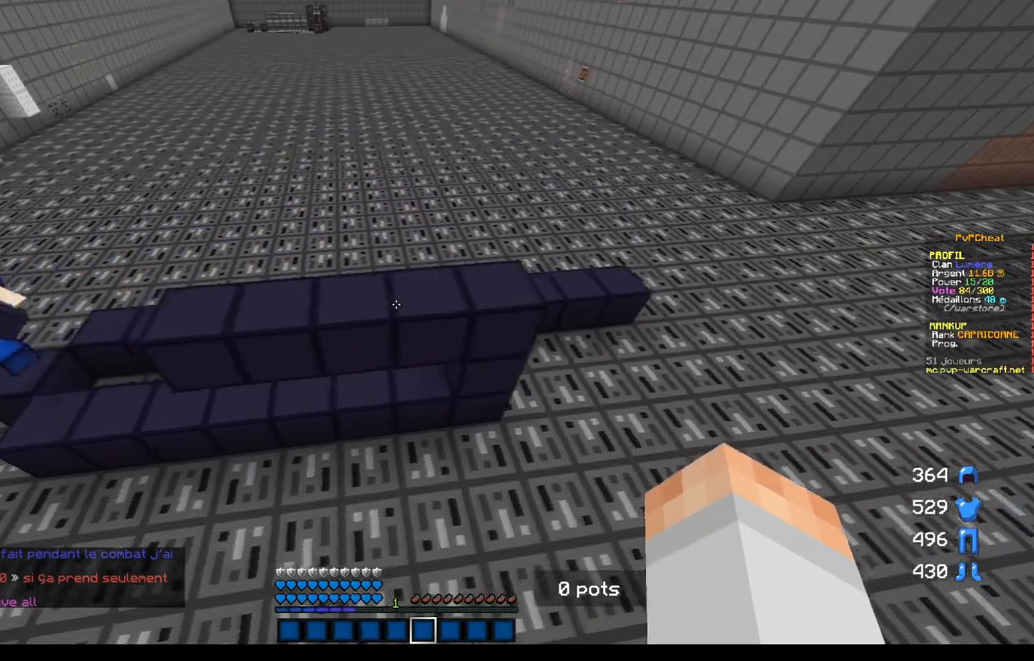
{"keys": [], "mouse": [], "events": []}
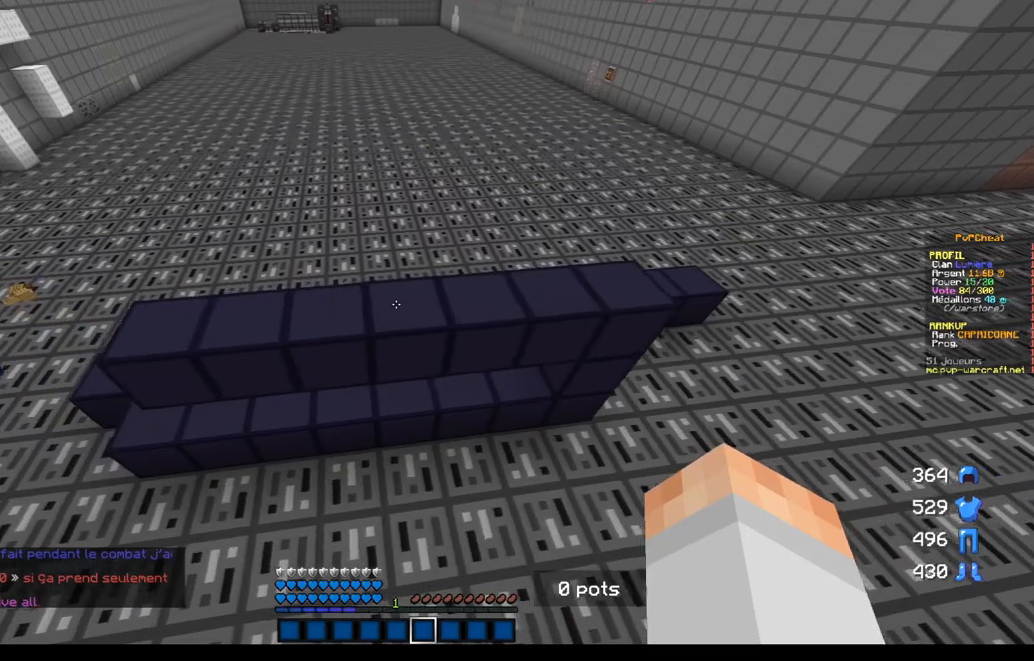
{"keys": [], "mouse": [], "events": []}
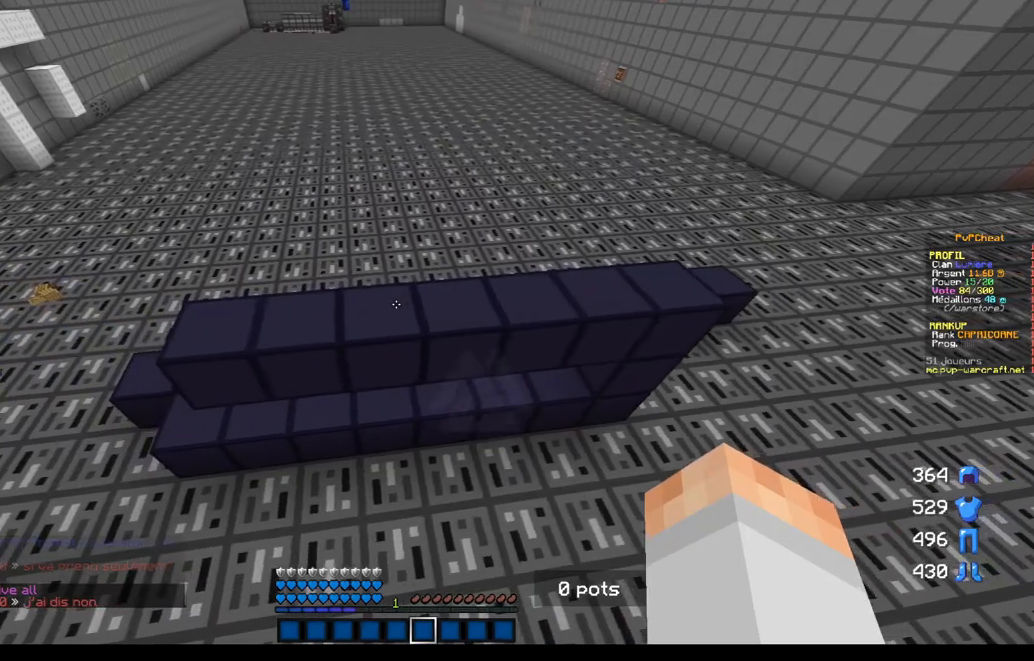
{"keys": [], "mouse": [], "events": []}
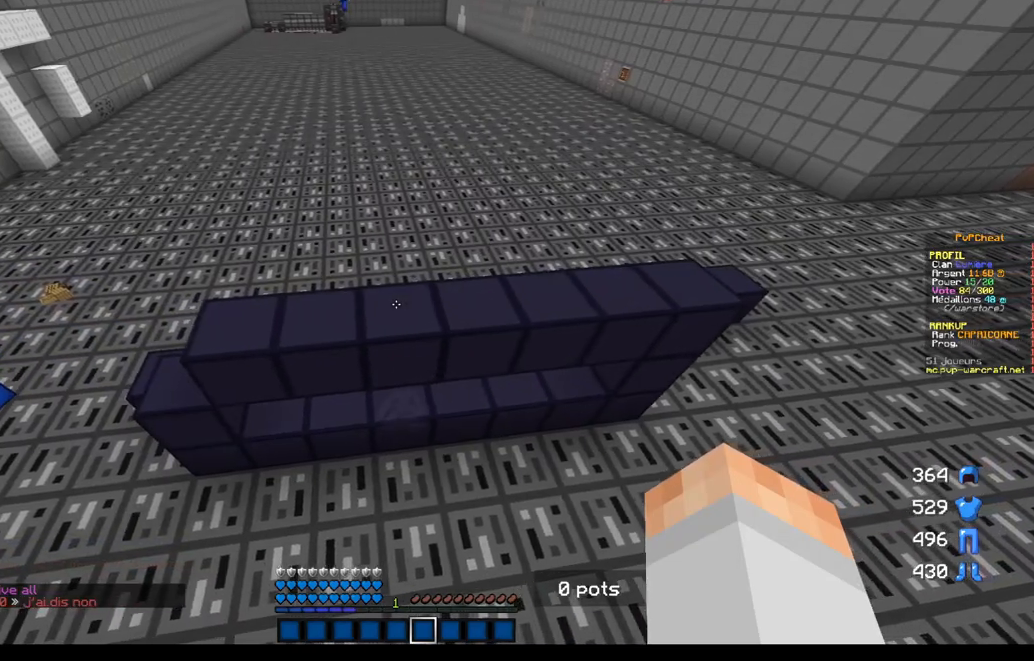
{"keys": [], "mouse": [], "events": []}
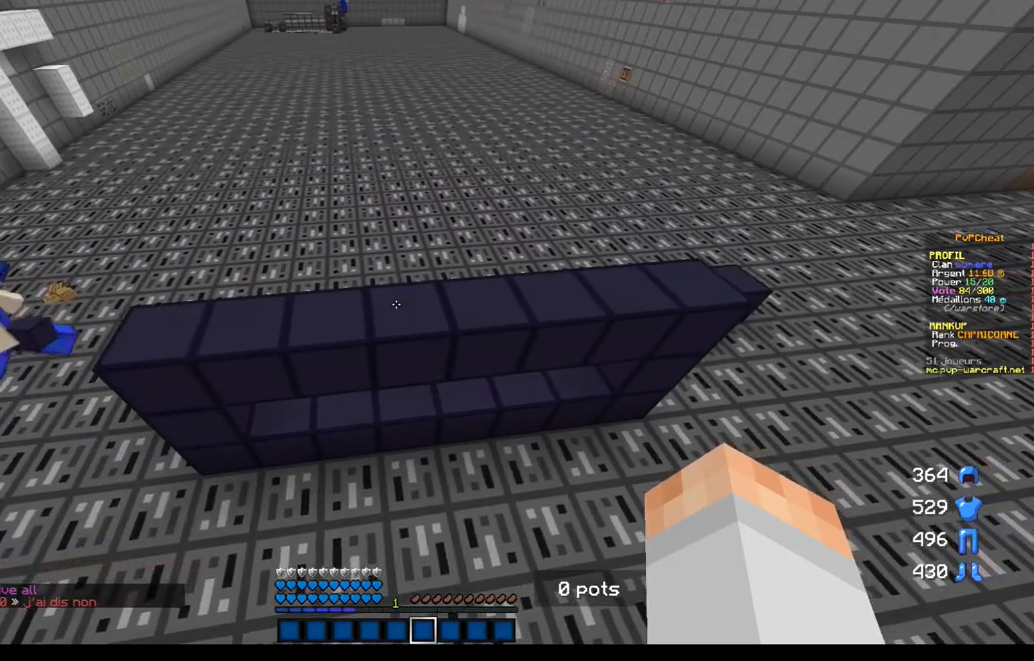
{"keys": [], "mouse": [], "events": [[334, "z", "down"], [484, "z", "up"]]}
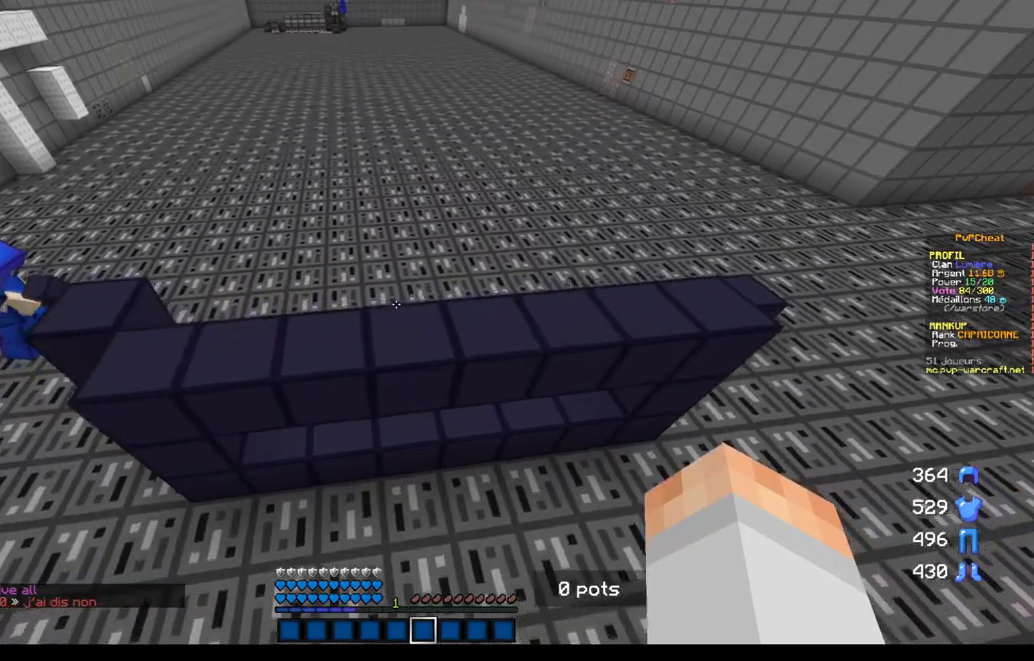
{"keys": ["z"], "mouse": [], "events": [[434, "z", "down"]]}
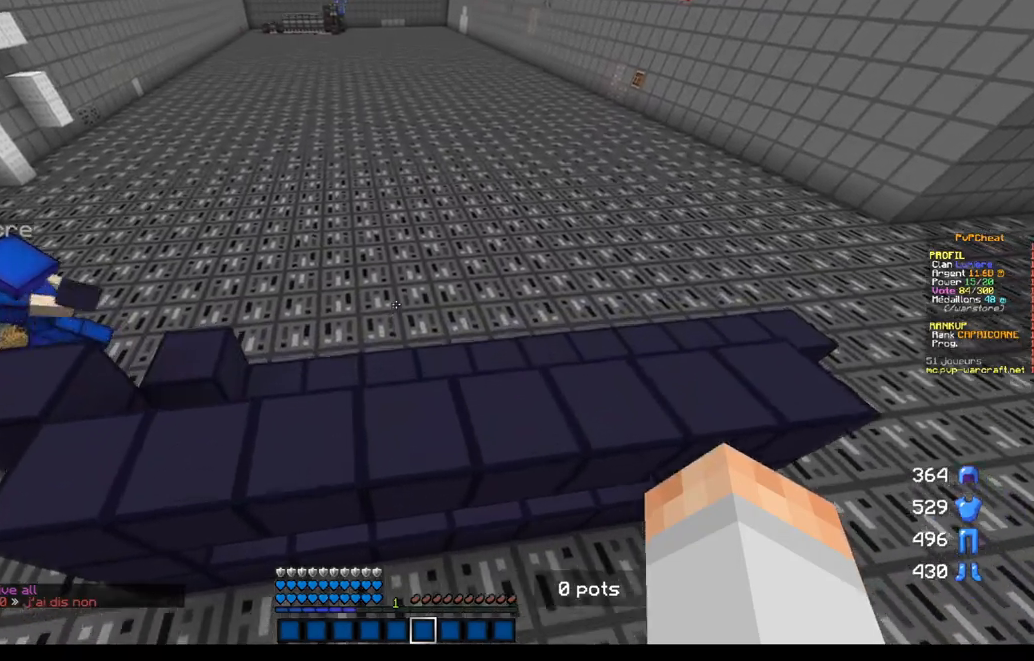
{"keys": [], "mouse": [], "events": [[201, "d", "down"], [201, "z", "up"], [367, "d", "up"]]}
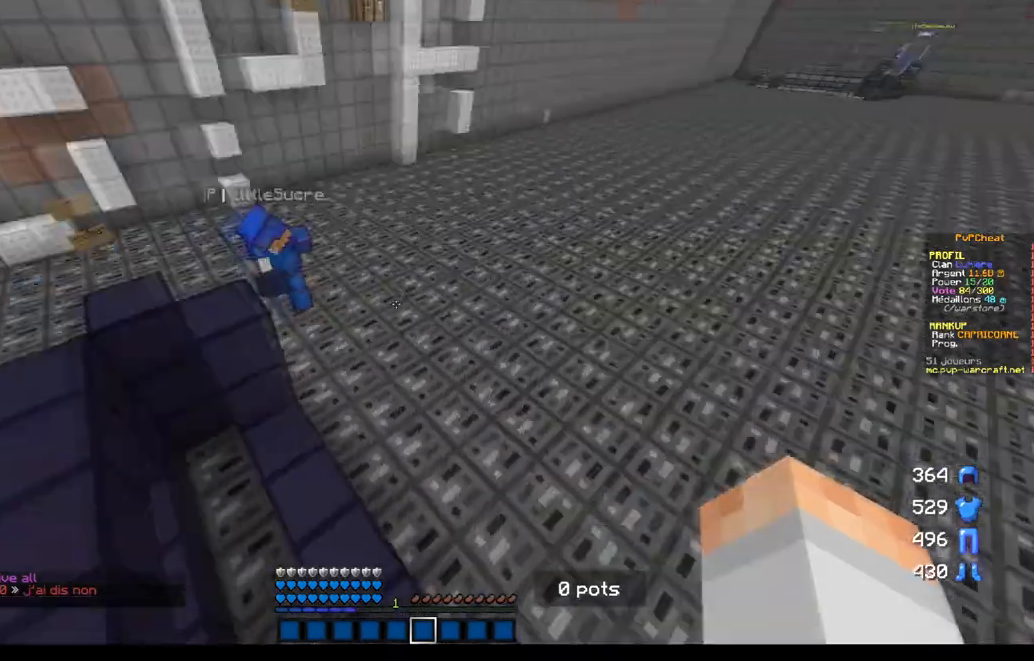
{"keys": [], "mouse": [], "events": []}
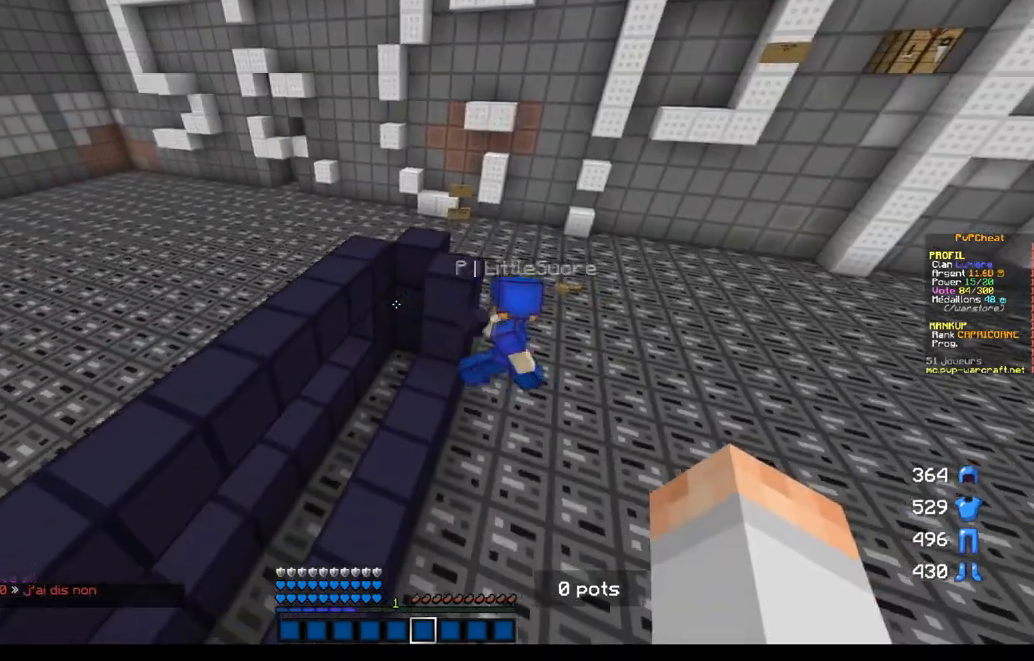
{"keys": ["s"], "mouse": [], "events": [[34, "d", "down"], [167, "d", "up"], [367, "s", "down"]]}
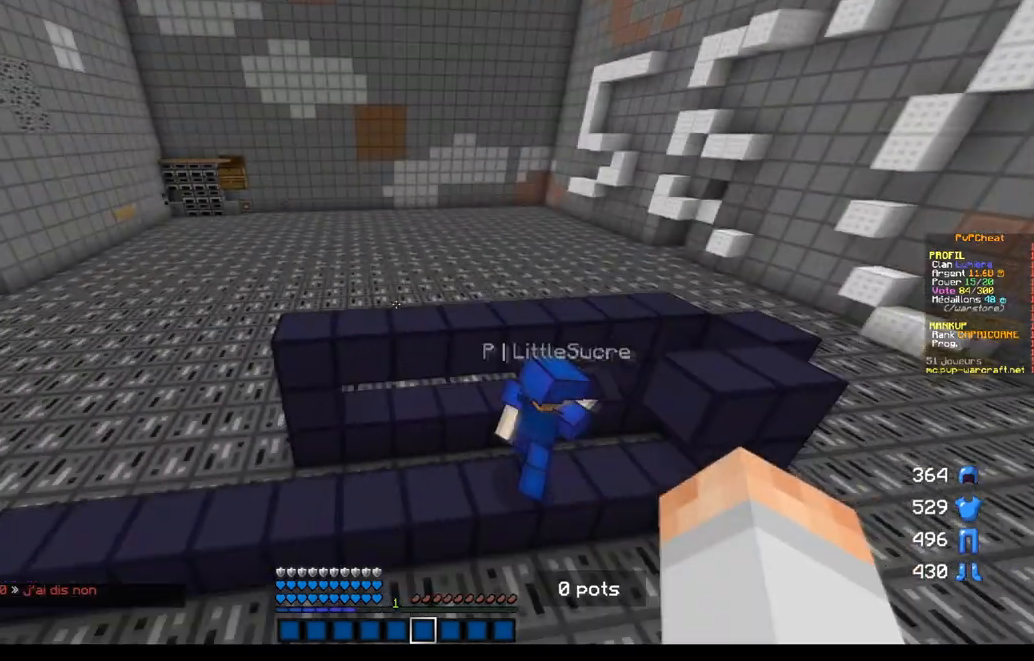
{"keys": ["z"], "mouse": [], "events": [[17, "s", "up"], [467, "z", "down"]]}
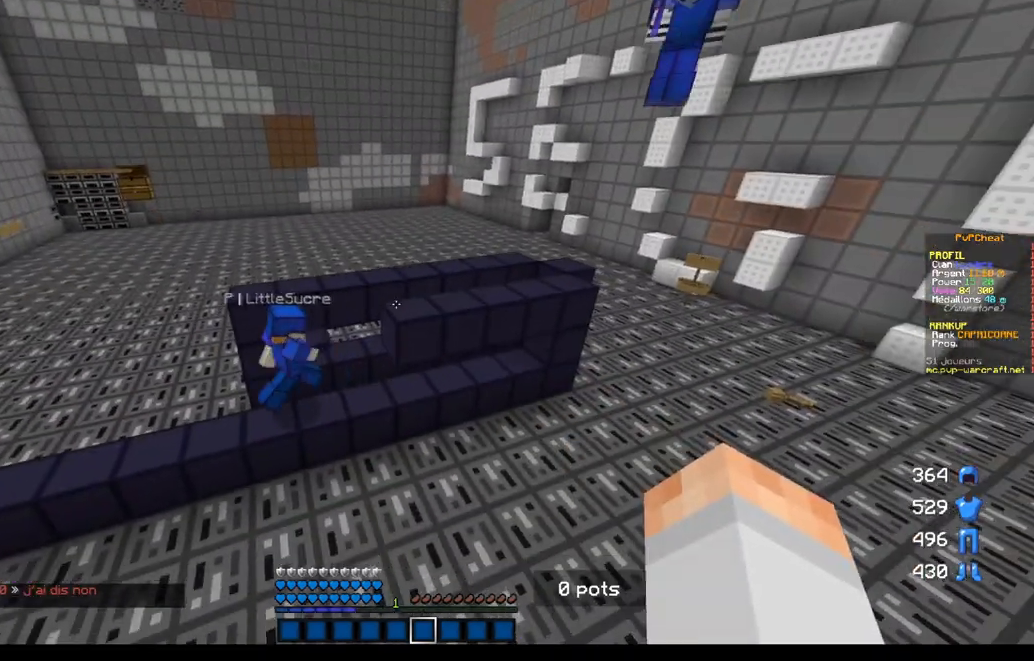
{"keys": [], "mouse": [], "events": [[117, "z", "up"]]}
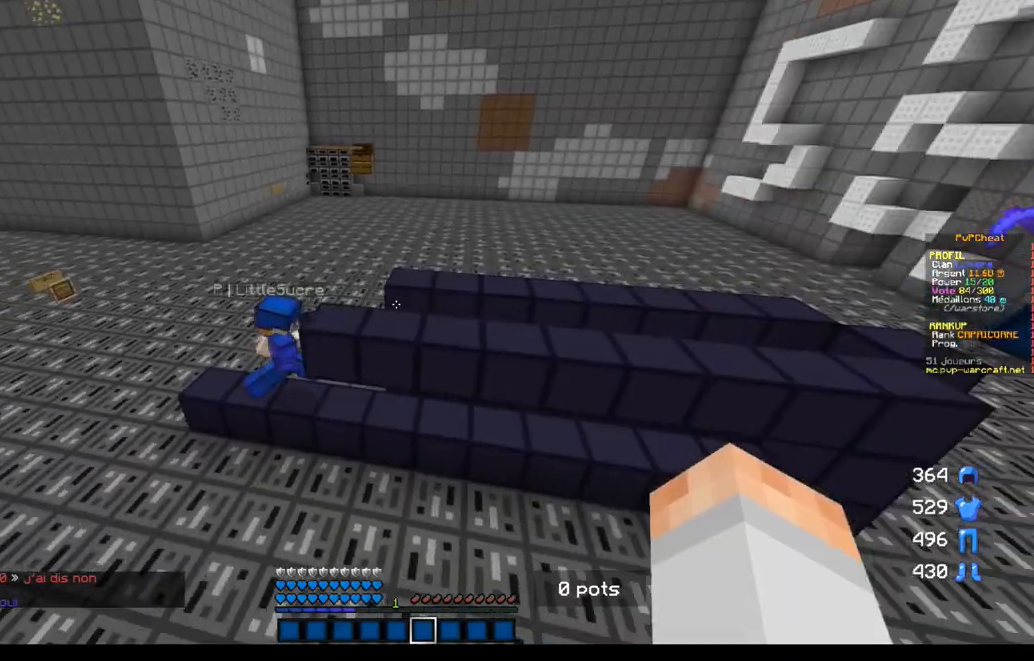
{"keys": [], "mouse": [], "events": []}
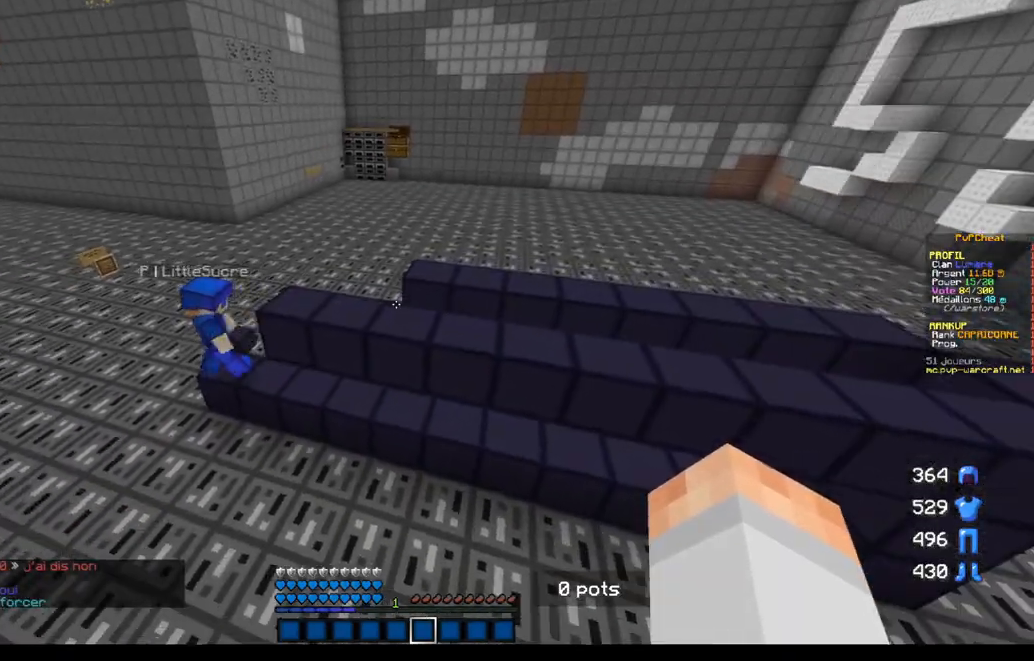
{"keys": ["q"], "mouse": [], "events": [[333, "q", "down"]]}
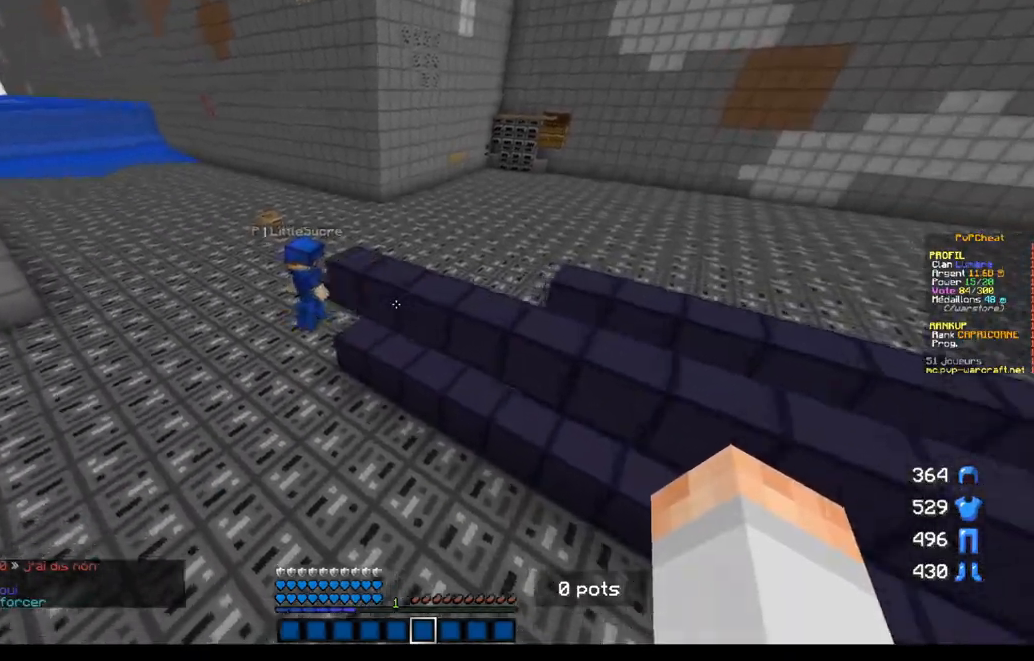
{"keys": [], "mouse": [], "events": [[117, "q", "up"]]}
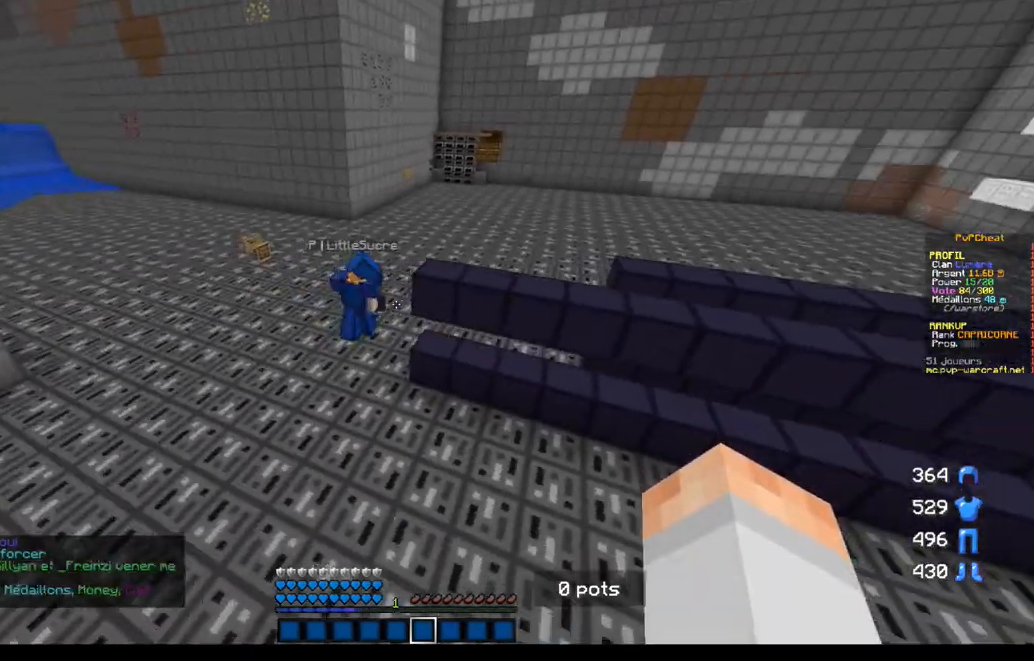
{"keys": ["z"], "mouse": [], "events": [[500, "z", "down"]]}
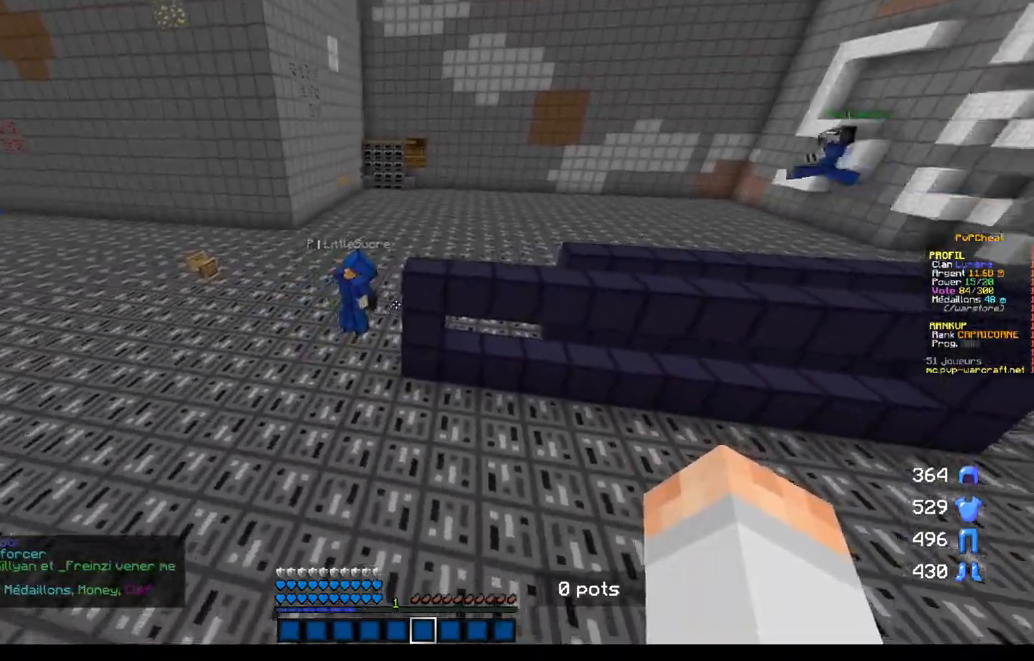
{"keys": ["z"], "mouse": [], "events": [[200, "q", "down"], [501, "q", "up"]]}
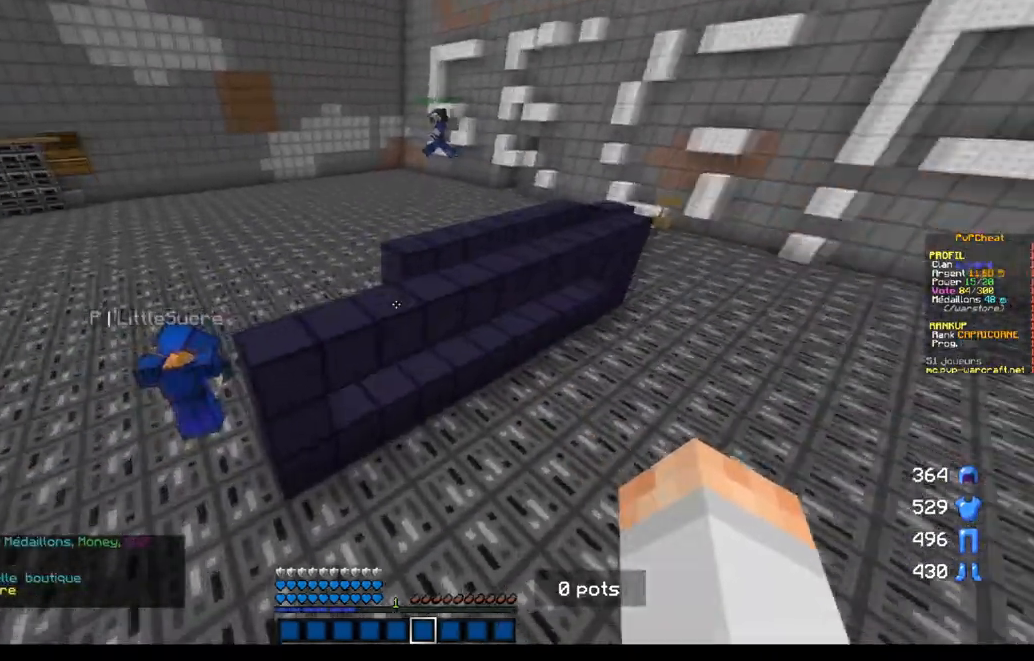
{"keys": [], "mouse": [], "events": [[33, "z", "up"]]}
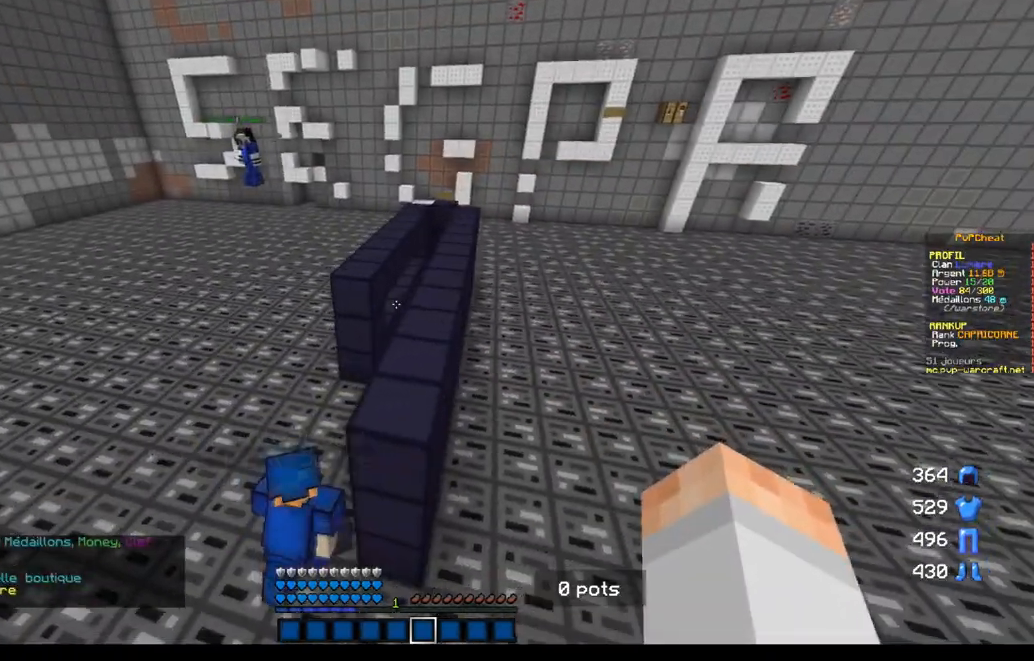
{"keys": [], "mouse": [], "events": [[217, "z", "down"], [501, "z", "up"]]}
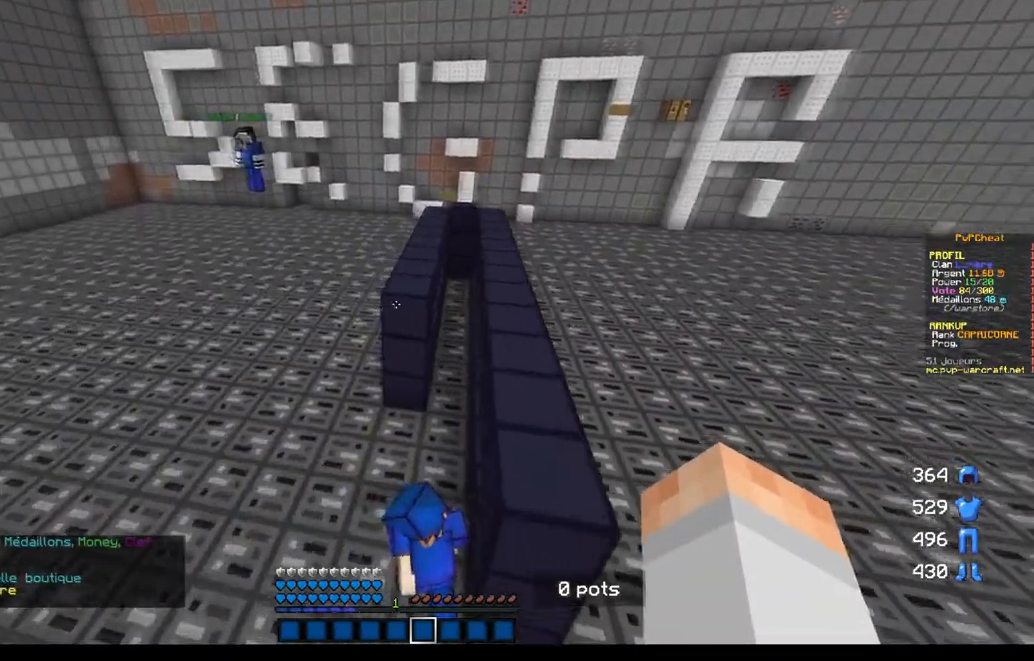
{"keys": [], "mouse": [], "events": [[300, "s", "down"], [467, "s", "up"]]}
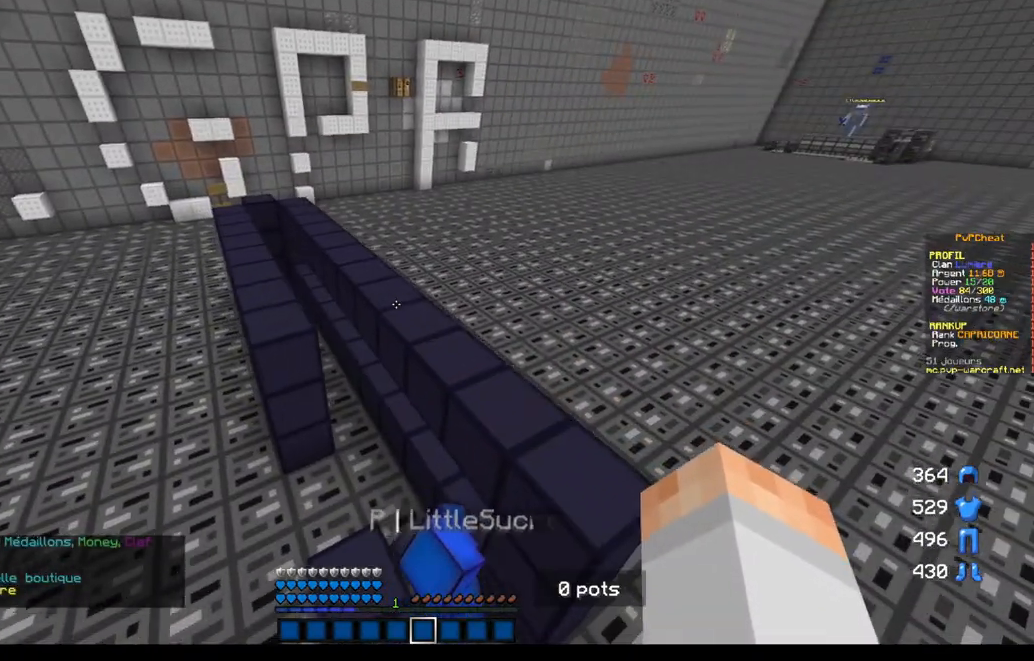
{"keys": ["s"], "mouse": [], "events": [[484, "s", "down"]]}
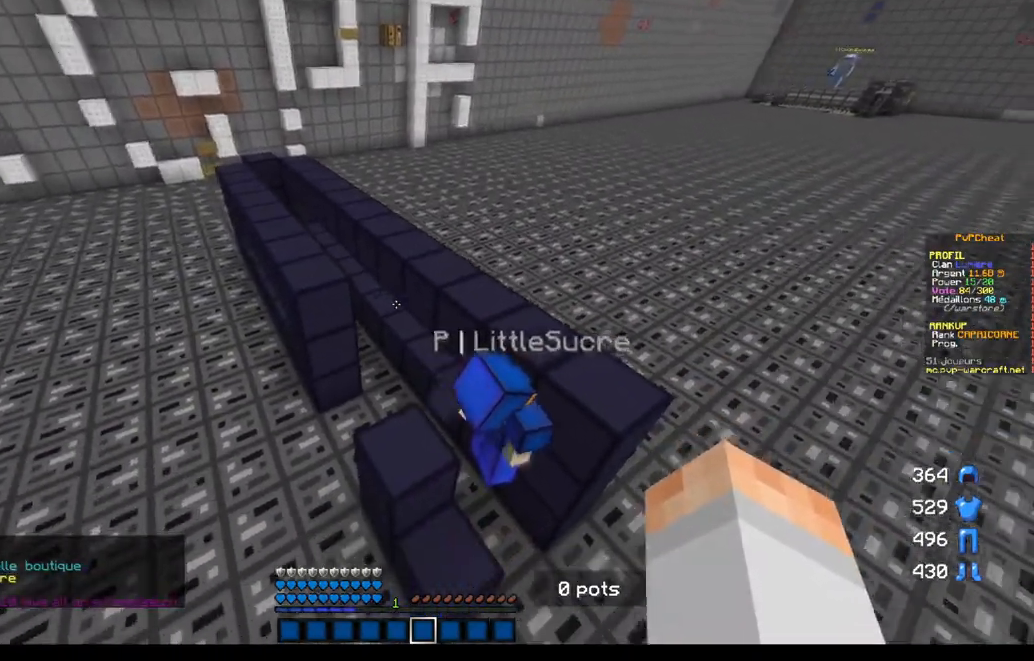
{"keys": [], "mouse": [], "events": [[217, "s", "up"]]}